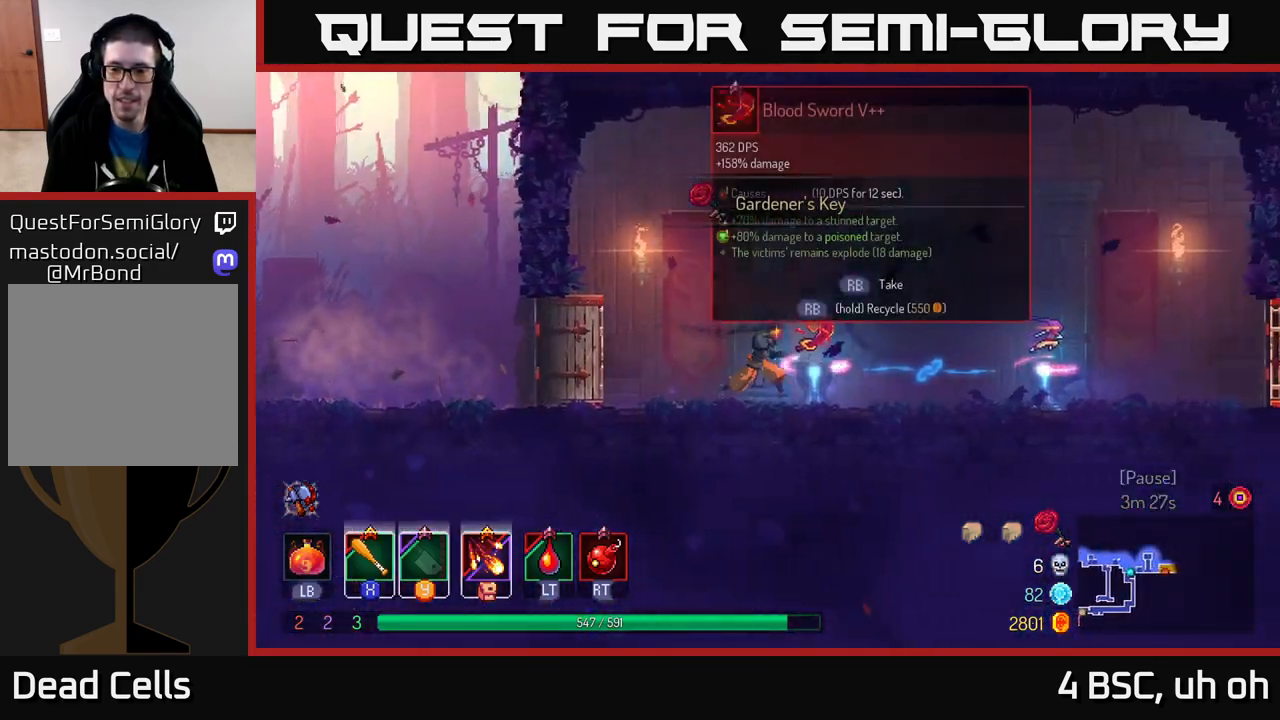
Gameplay with a controller (Xbox layout); each line is a JSON object with the inputs held at the frame after it. "events" lists button and stick changes between this image and that frame as [ms after this image, input, new state], when the widget could be followed in between.
{"buttons": ["R1"], "left_stick": "center", "right_stick": "center", "events": [[267, "R1", "down"], [317, "left_stick", "left"], [417, "left_stick", "center"]]}
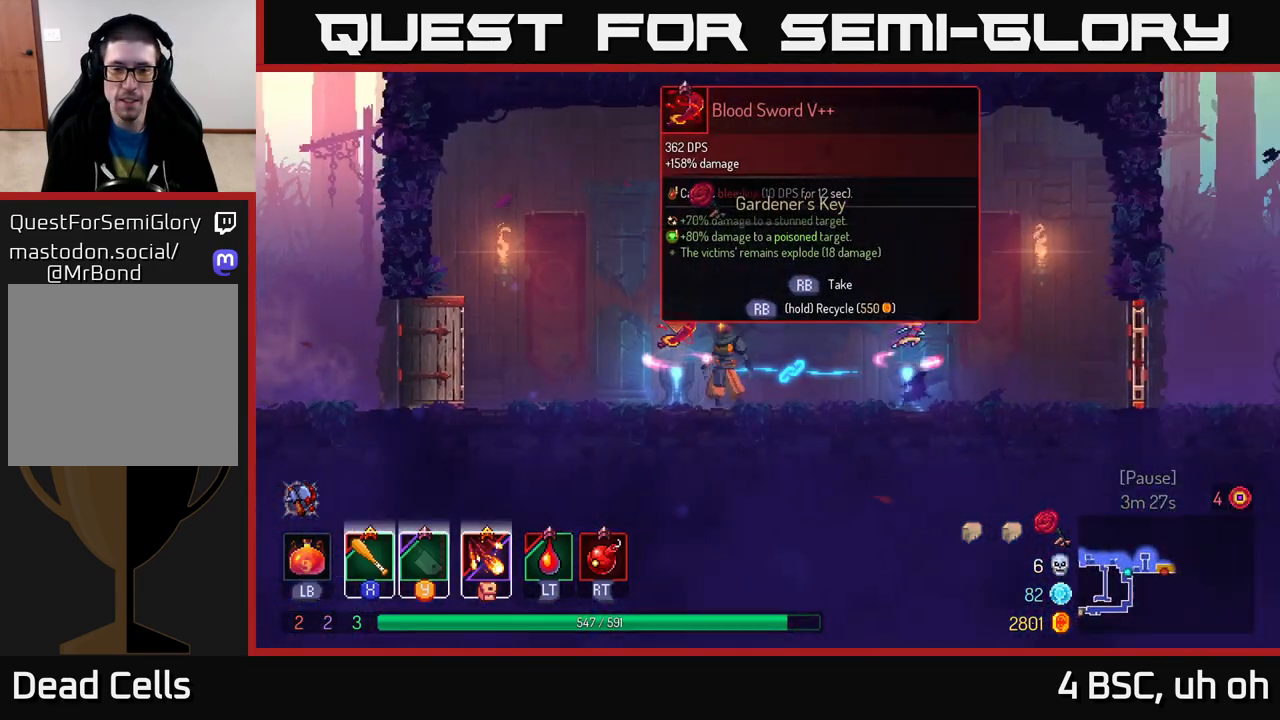
{"buttons": ["R1"], "left_stick": "center", "right_stick": "center", "events": []}
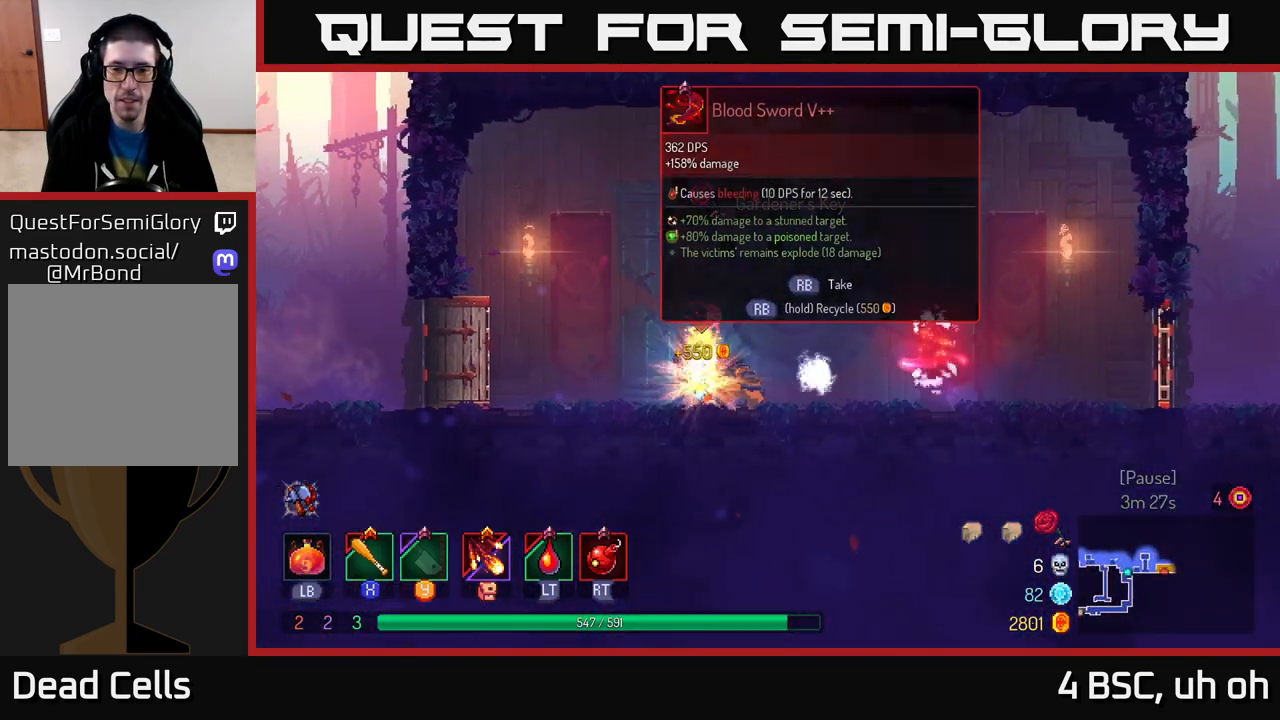
{"buttons": [], "left_stick": "right", "right_stick": "center", "events": [[67, "left_stick", "right"], [150, "R1", "up"], [217, "B", "down"], [333, "B", "up"]]}
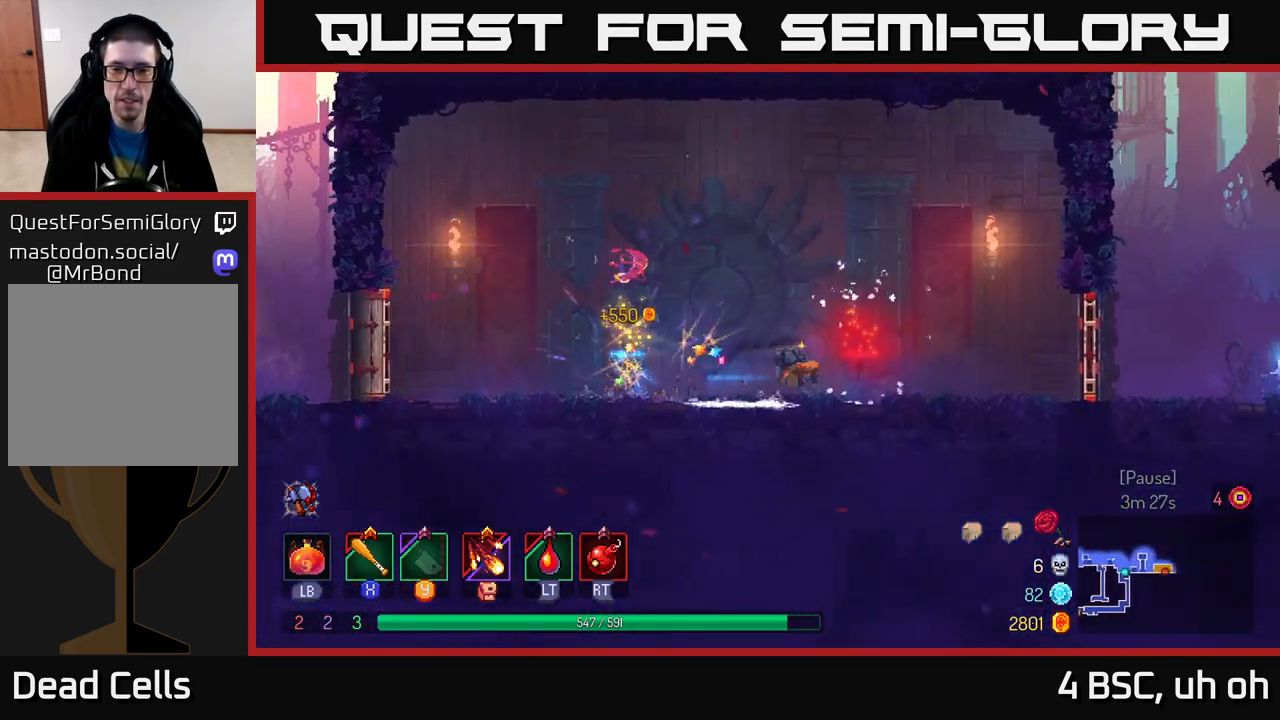
{"buttons": [], "left_stick": "right", "right_stick": "center", "events": [[83, "A", "down"], [167, "A", "up"]]}
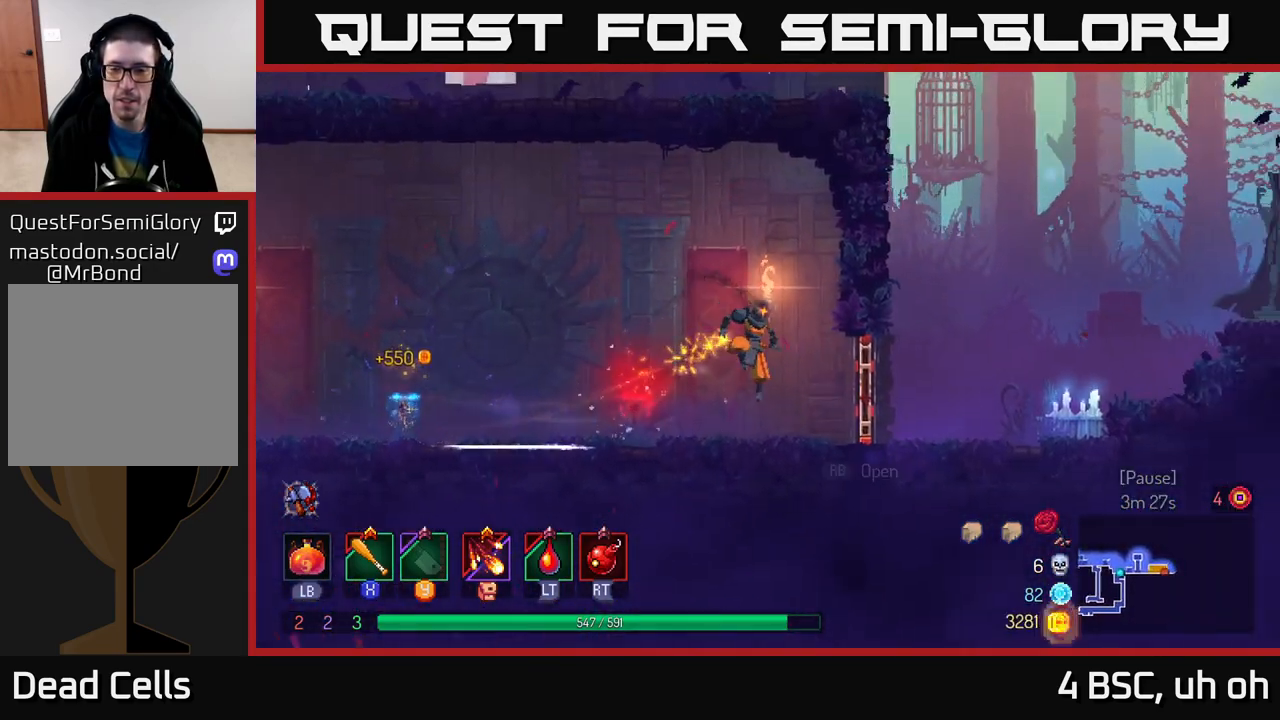
{"buttons": [], "left_stick": "right", "right_stick": "center", "events": [[83, "R1", "down"], [250, "R1", "up"]]}
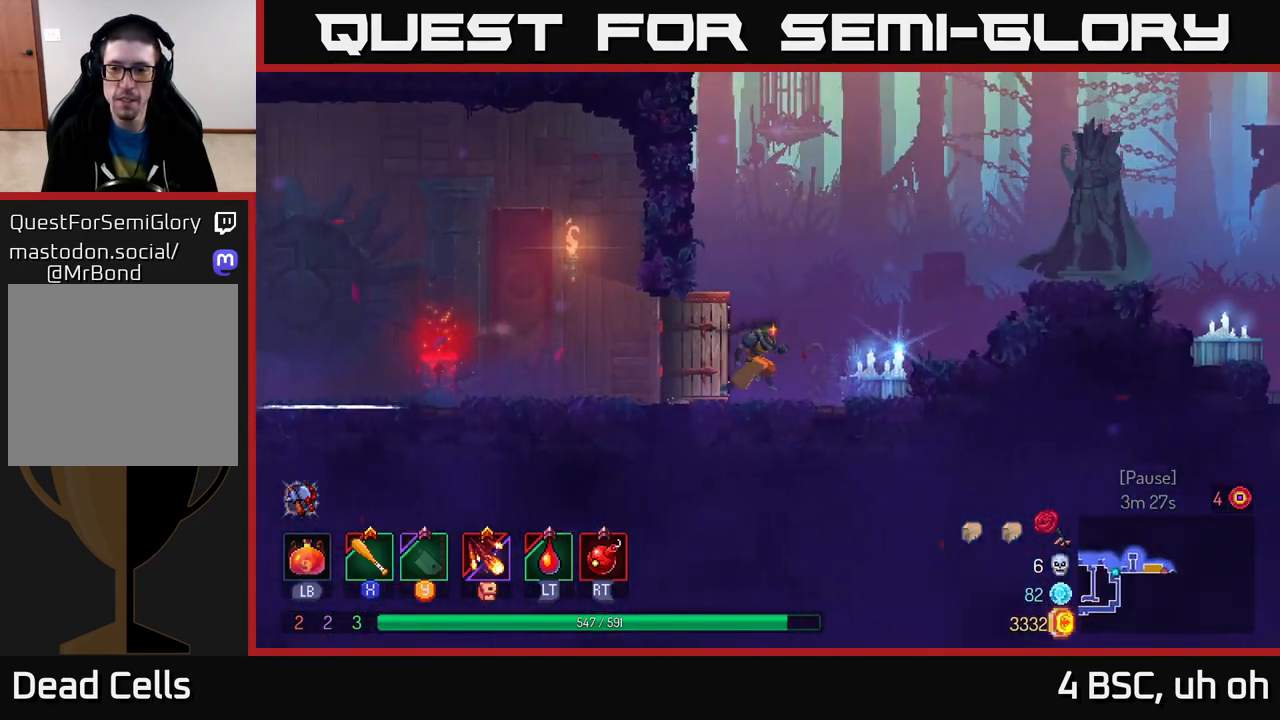
{"buttons": [], "left_stick": "right", "right_stick": "center", "events": [[50, "A", "down"], [167, "A", "up"], [267, "A", "down"], [467, "A", "up"]]}
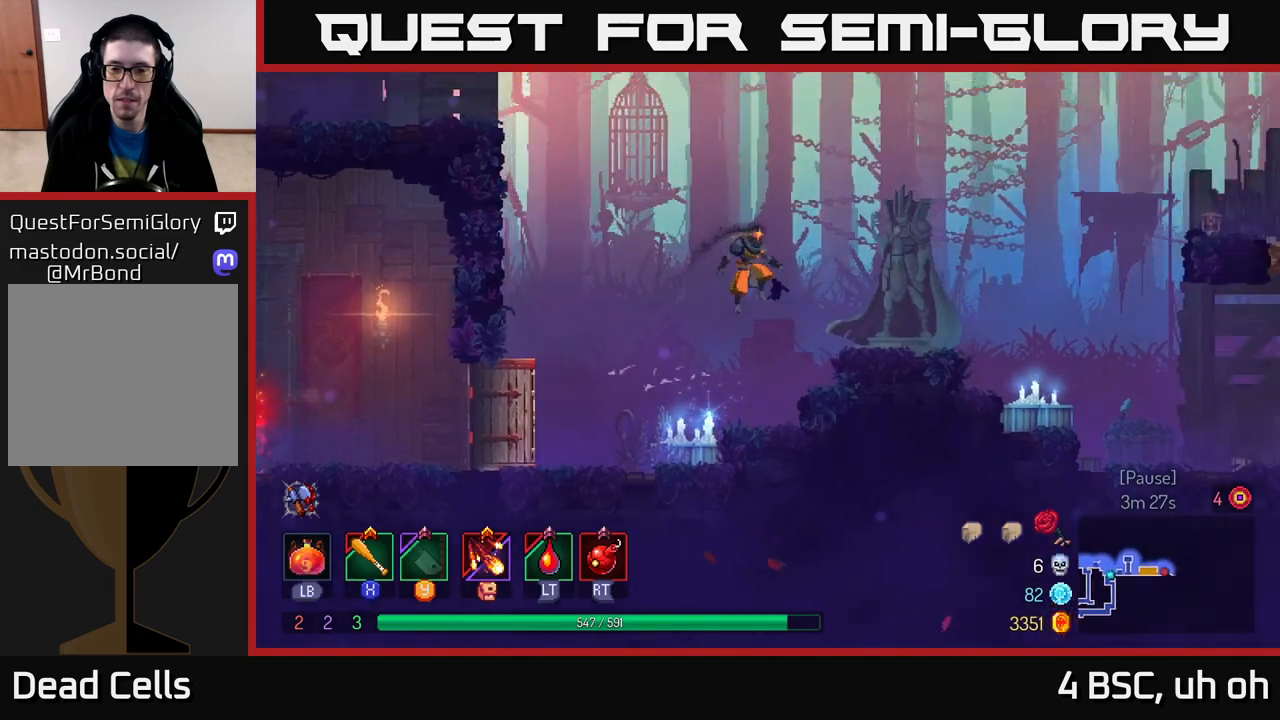
{"buttons": [], "left_stick": "right", "right_stick": "center", "events": [[117, "B", "down"], [283, "B", "up"]]}
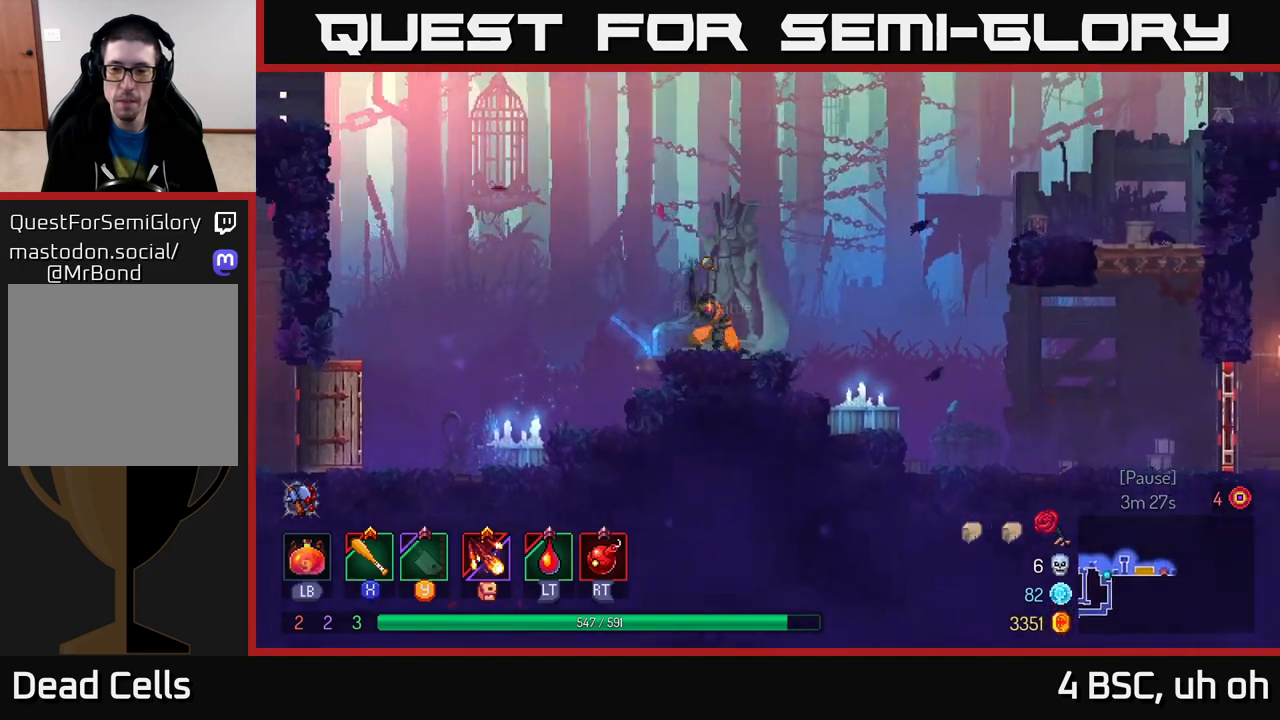
{"buttons": [], "left_stick": "right", "right_stick": "center", "events": [[183, "A", "down"], [350, "A", "up"]]}
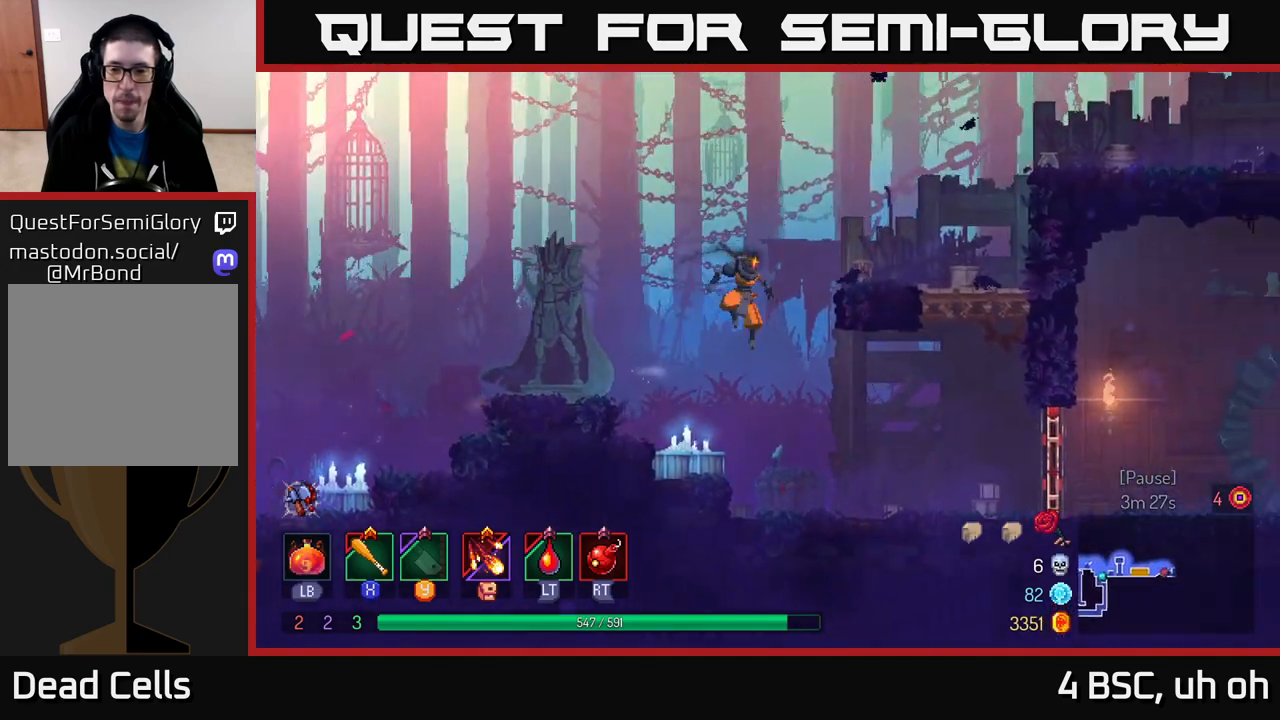
{"buttons": ["B"], "left_stick": "right", "right_stick": "center", "events": [[417, "B", "down"]]}
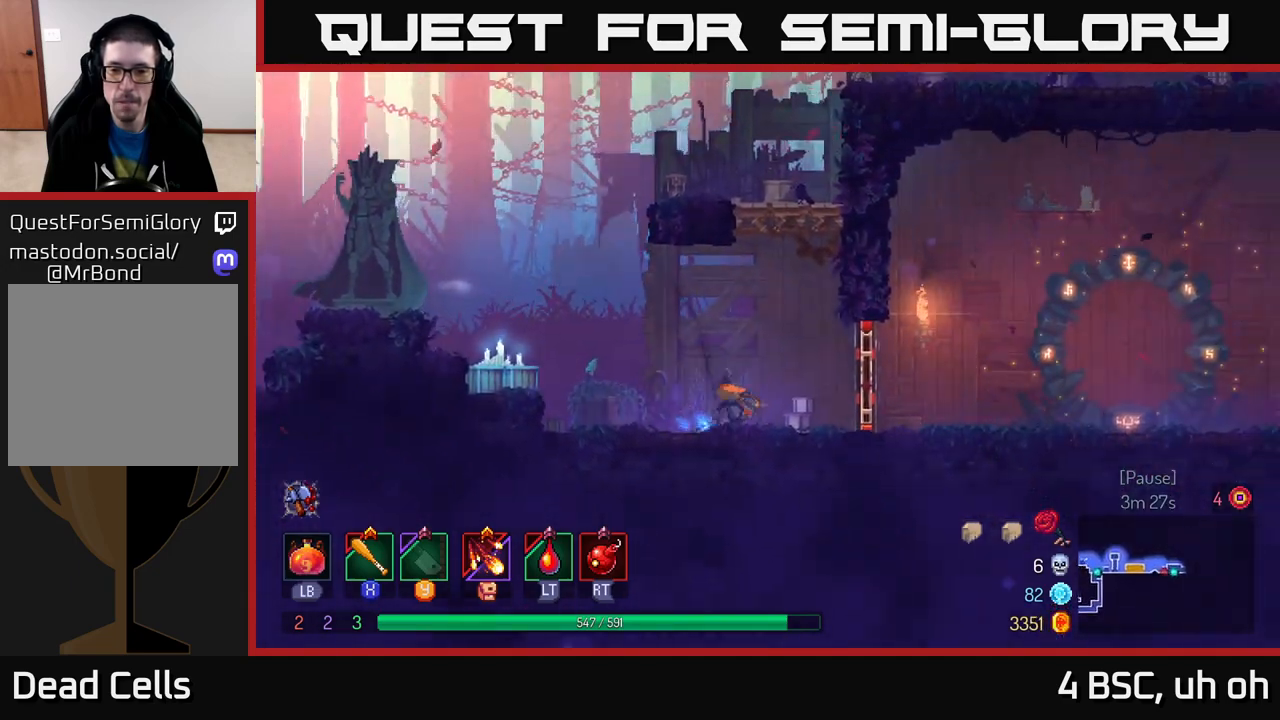
{"buttons": [], "left_stick": "right", "right_stick": "center", "events": [[67, "B", "up"], [150, "R1", "down"], [267, "R1", "up"]]}
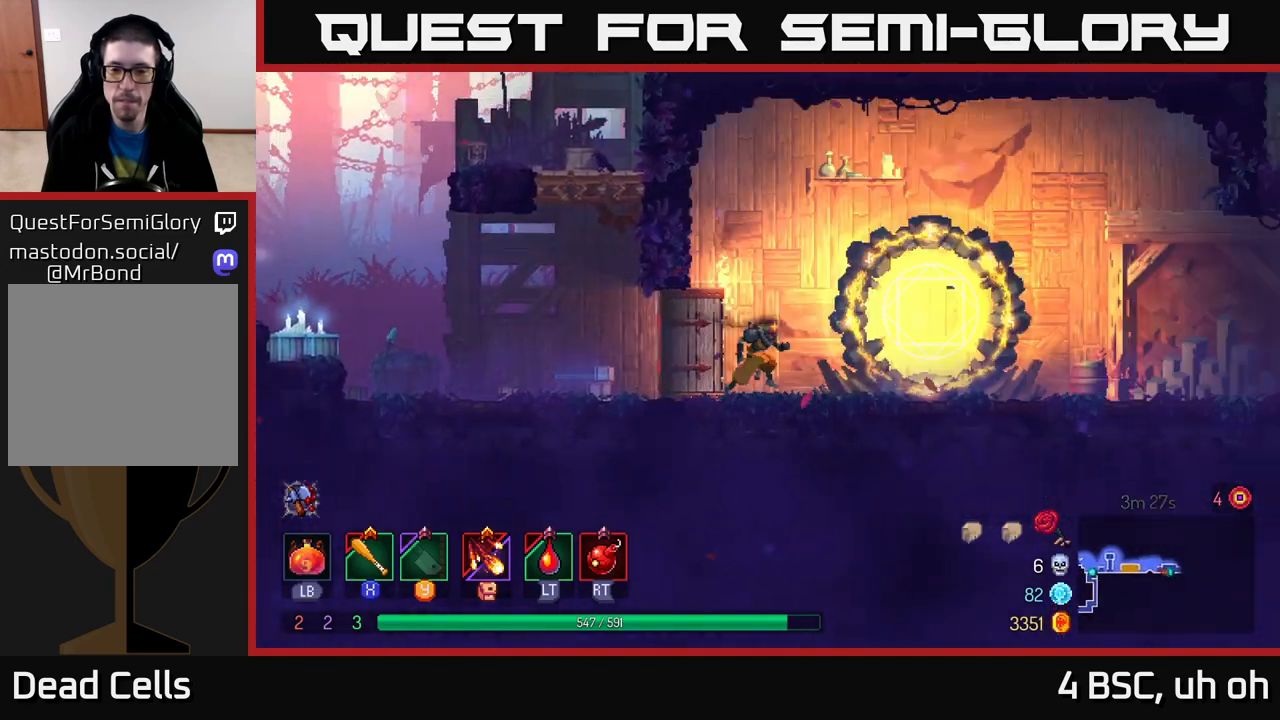
{"buttons": [], "left_stick": "right", "right_stick": "center", "events": []}
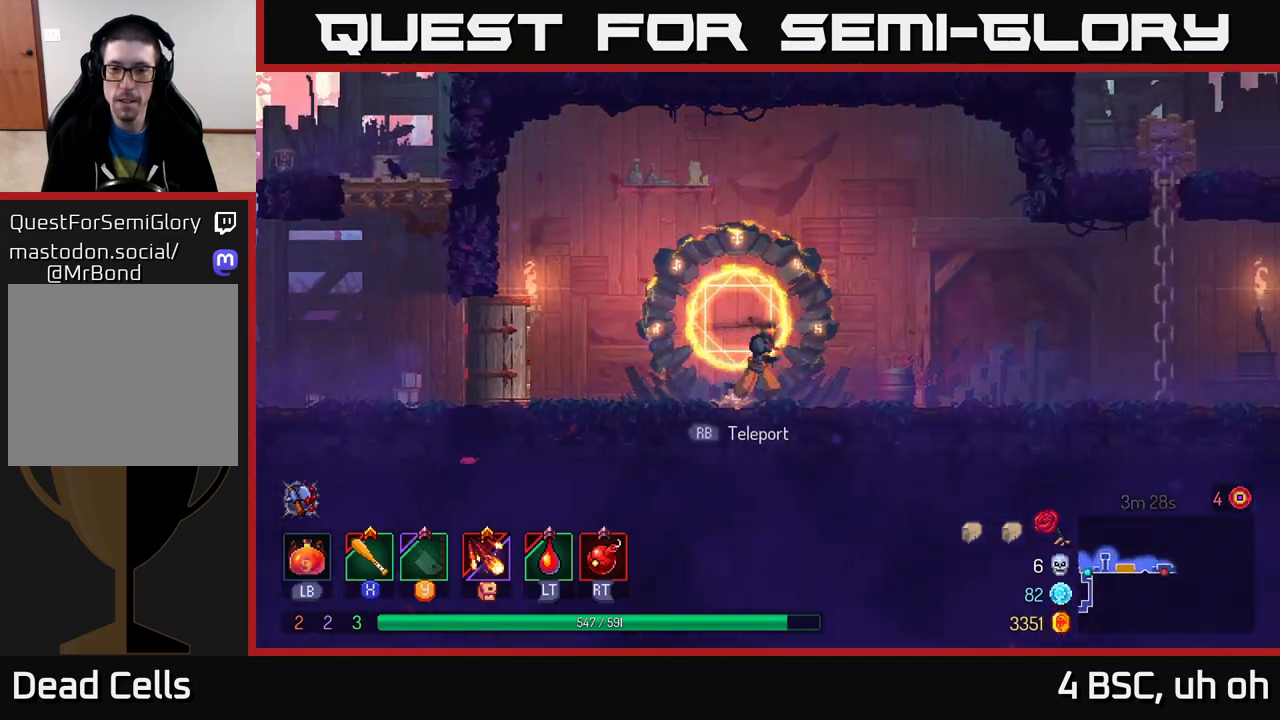
{"buttons": [], "left_stick": "right", "right_stick": "center", "events": [[150, "A", "down"], [233, "A", "up"]]}
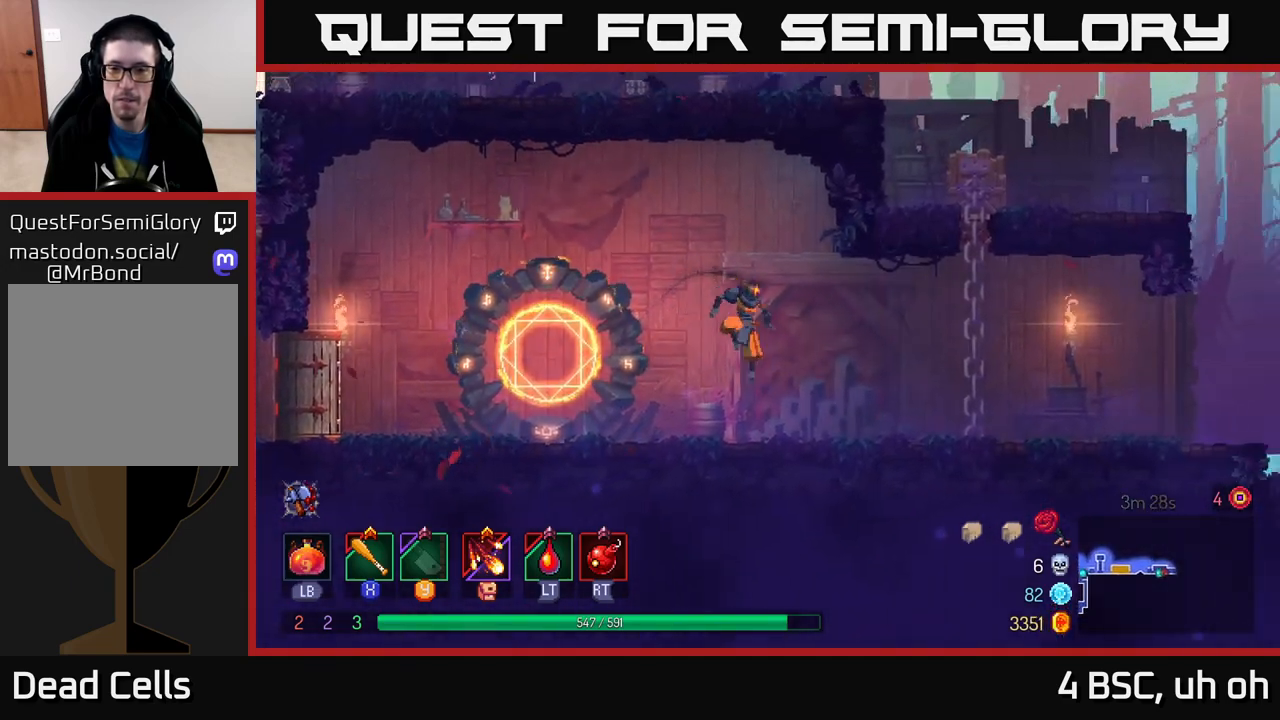
{"buttons": ["A"], "left_stick": "right", "right_stick": "center", "events": [[50, "B", "down"], [183, "B", "up"], [417, "A", "down"]]}
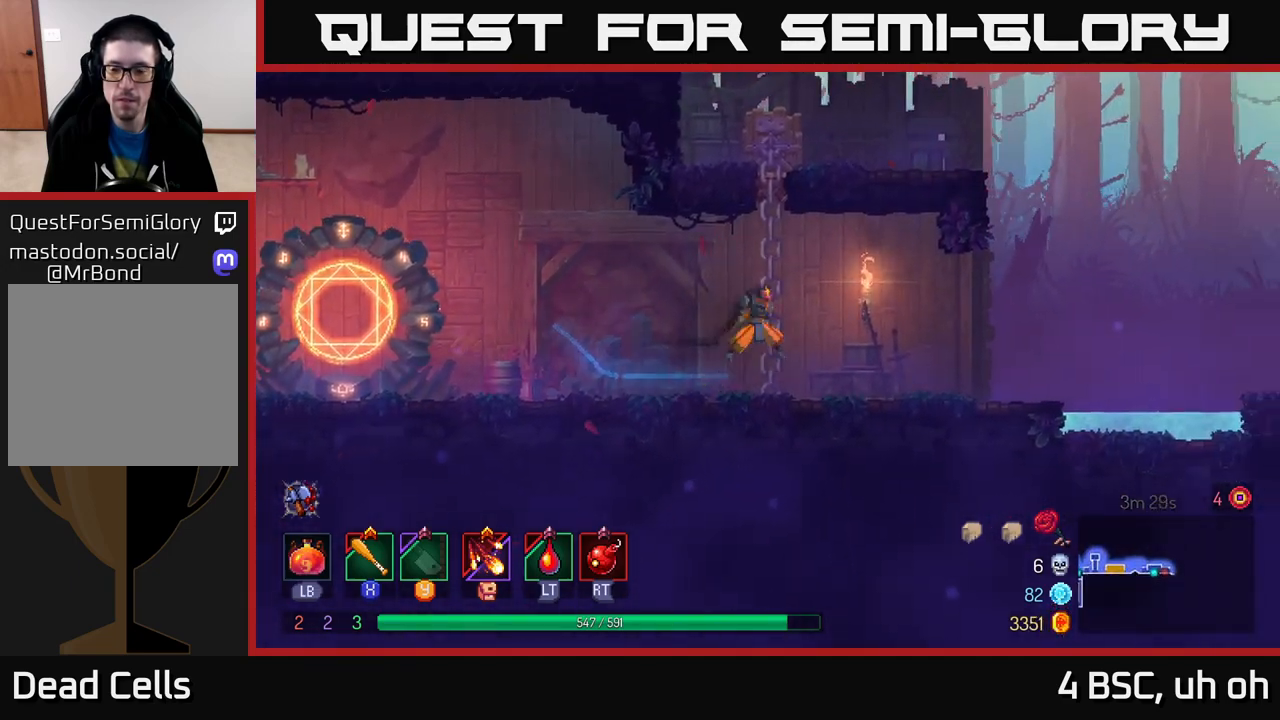
{"buttons": [], "left_stick": "right", "right_stick": "center", "events": [[17, "A", "up"], [333, "B", "down"], [467, "B", "up"]]}
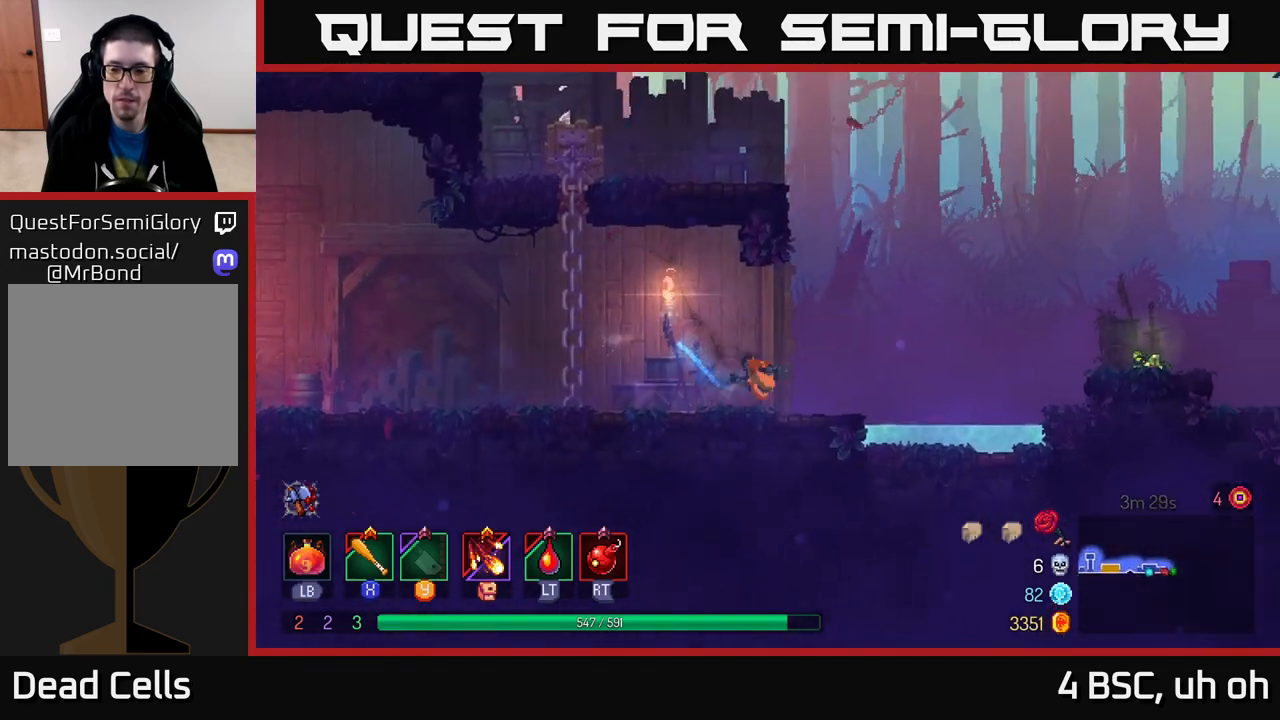
{"buttons": [], "left_stick": "right", "right_stick": "center", "events": [[200, "A", "down"], [350, "A", "up"], [417, "A", "down"], [483, "A", "up"]]}
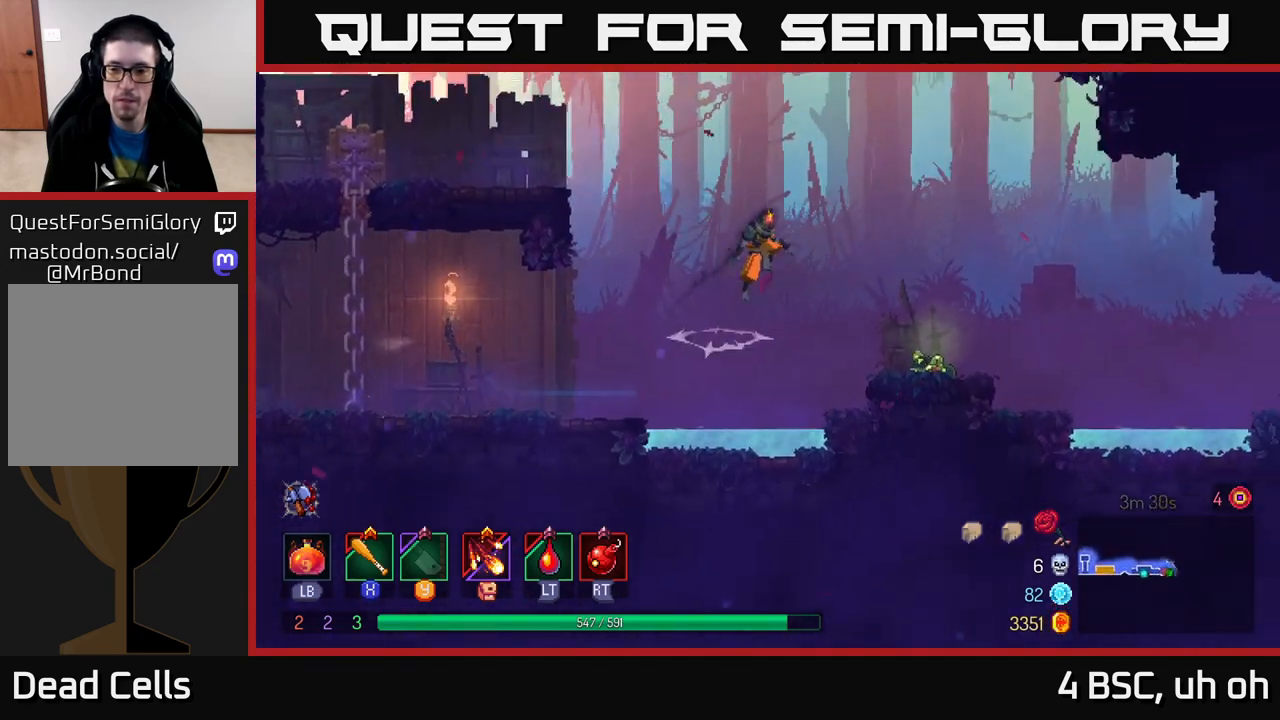
{"buttons": ["R1"], "left_stick": "up", "right_stick": "center", "events": [[233, "B", "down"], [333, "B", "up"], [383, "R1", "down"], [483, "left_stick", "up"]]}
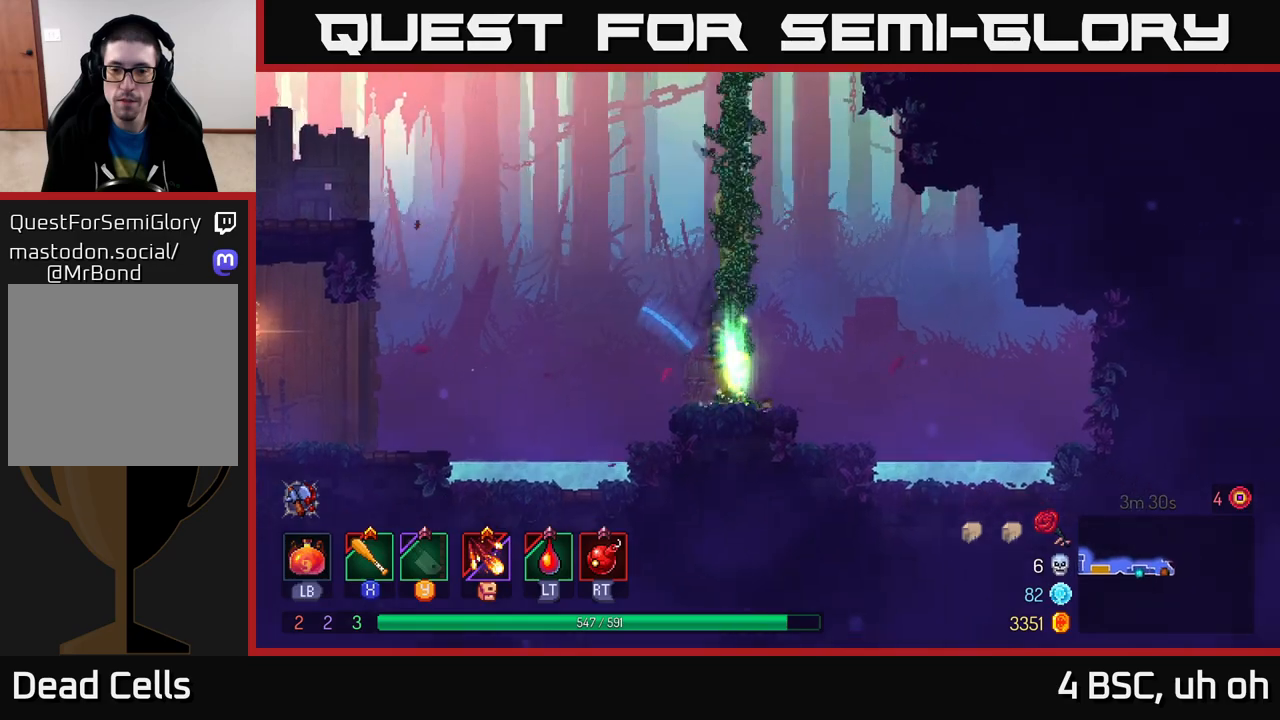
{"buttons": [], "left_stick": "up", "right_stick": "center", "events": [[17, "R1", "up"]]}
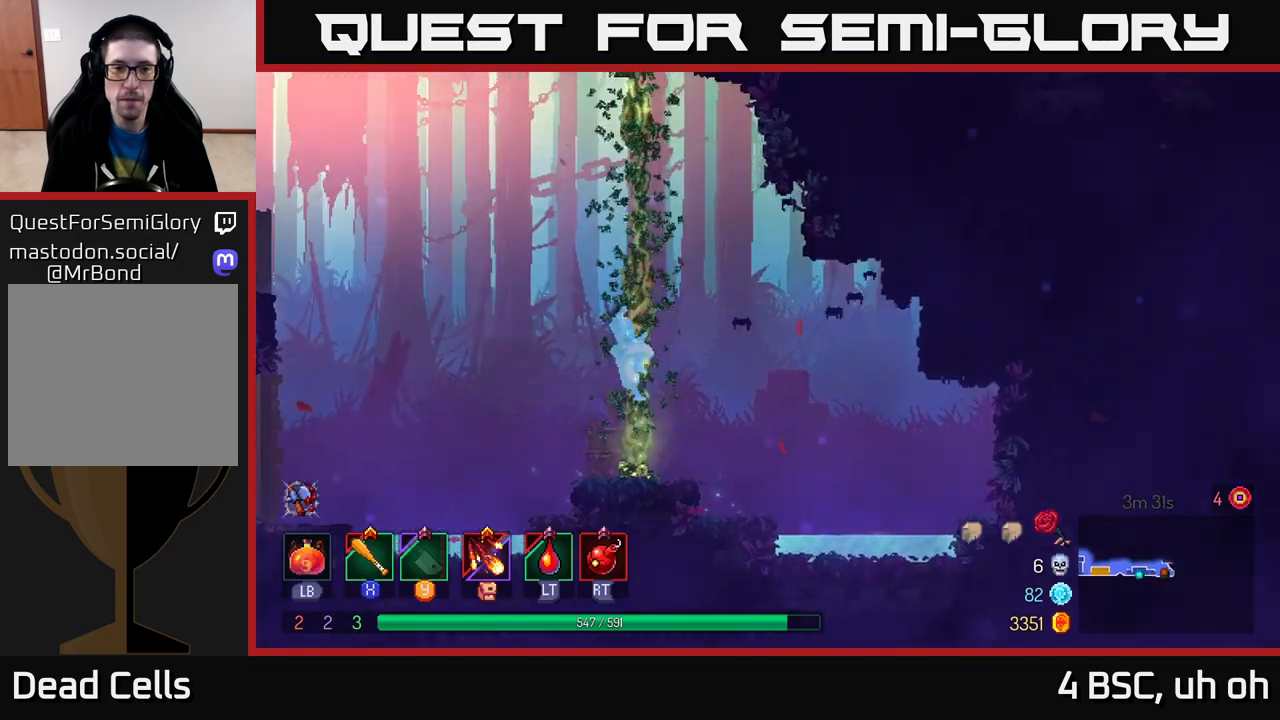
{"buttons": [], "left_stick": "up", "right_stick": "center", "events": []}
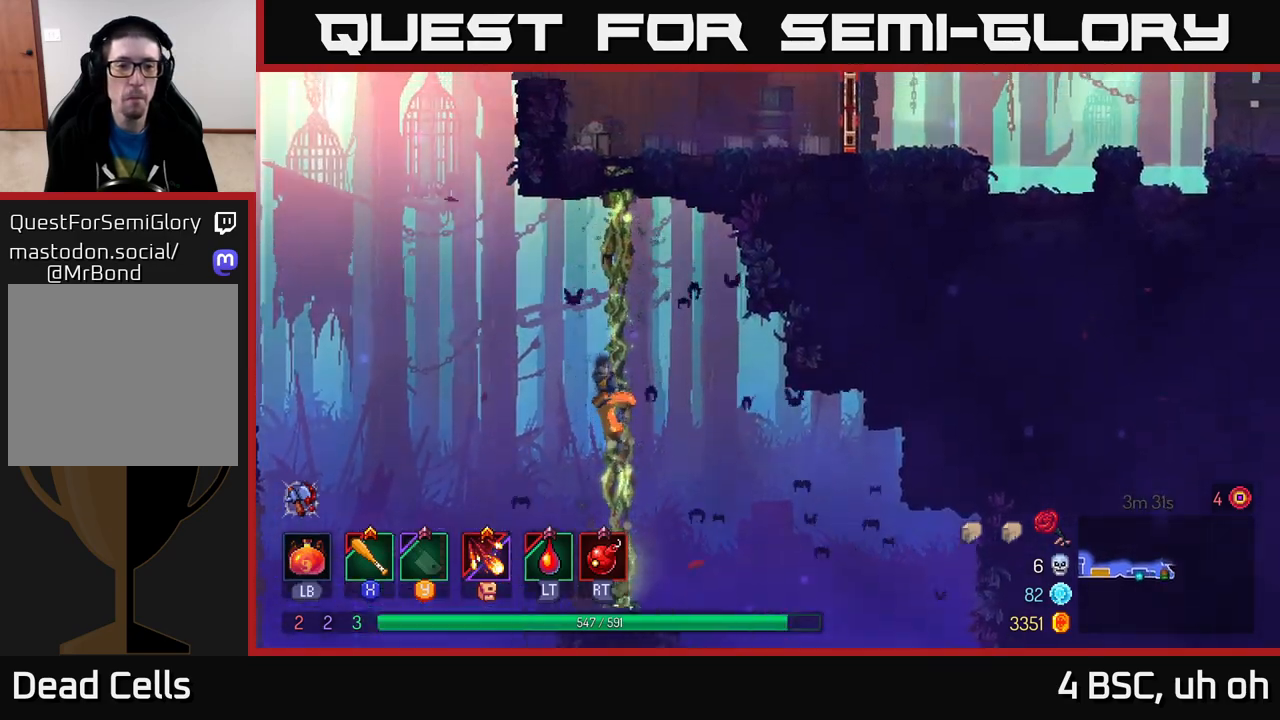
{"buttons": [], "left_stick": "up", "right_stick": "center", "events": []}
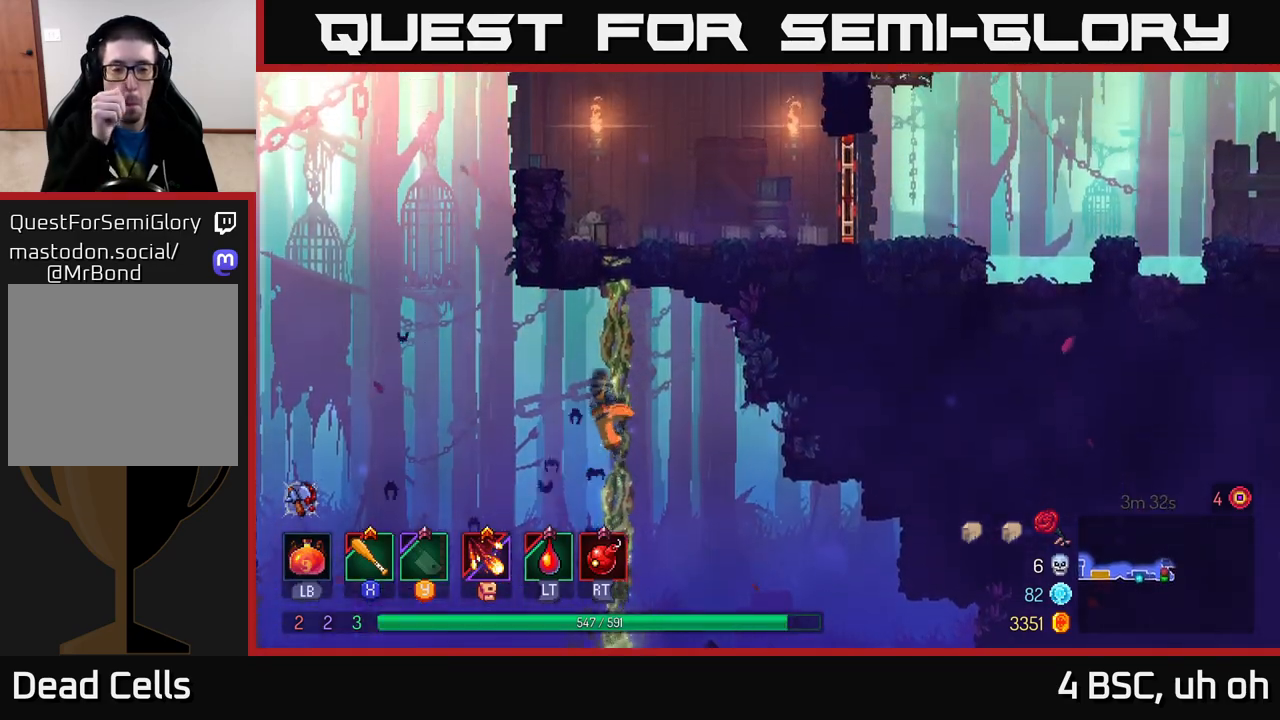
{"buttons": [], "left_stick": "up", "right_stick": "center", "events": []}
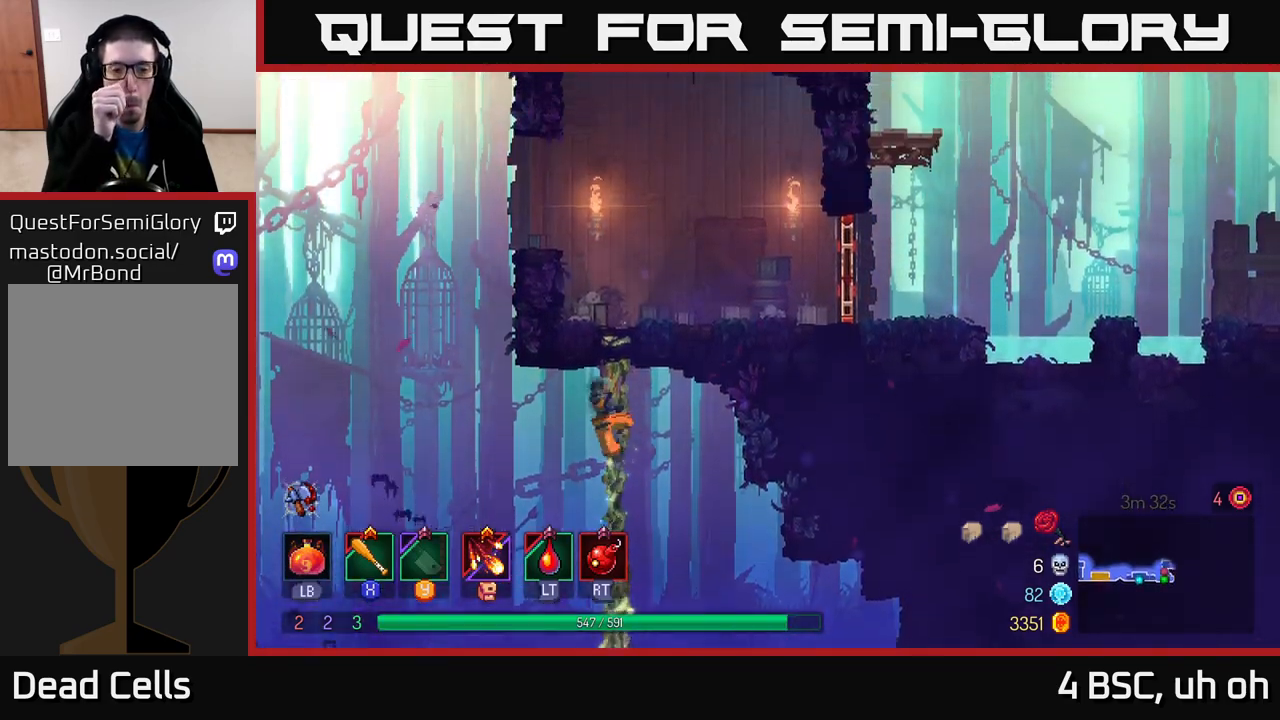
{"buttons": [], "left_stick": "up", "right_stick": "center", "events": []}
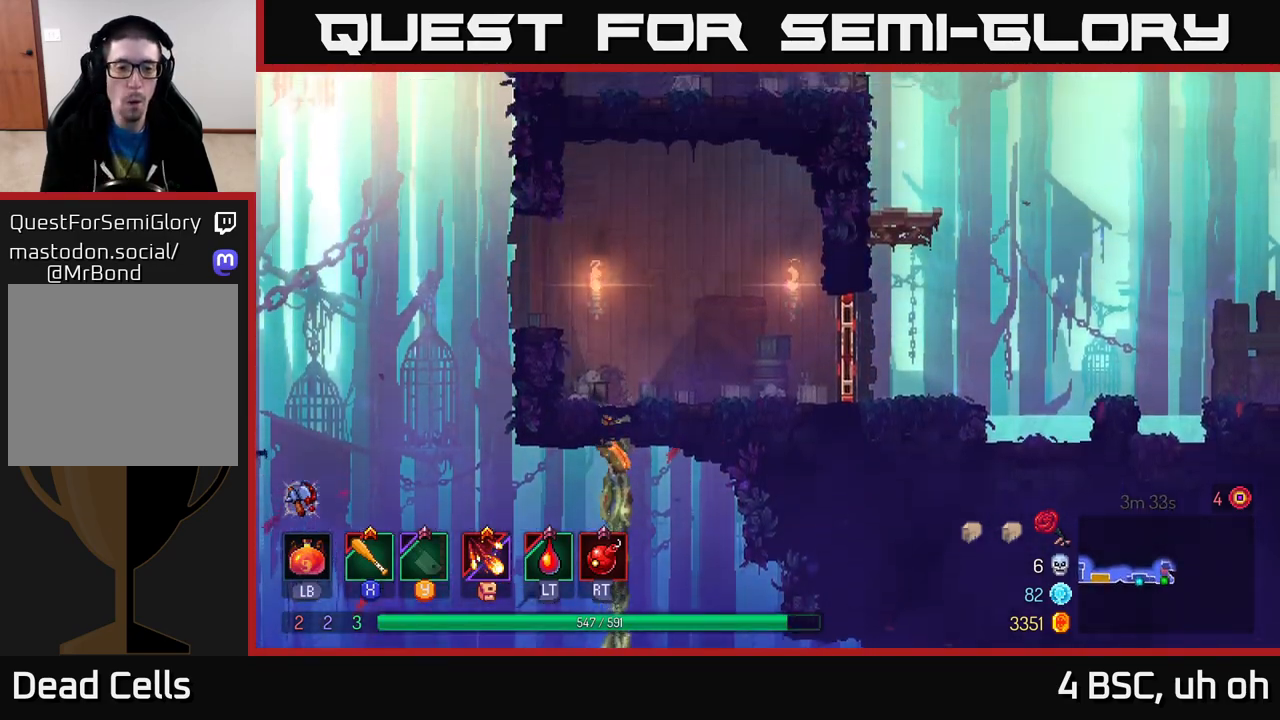
{"buttons": [], "left_stick": "right", "right_stick": "center", "events": [[200, "left_stick", "up-right"], [350, "left_stick", "right"]]}
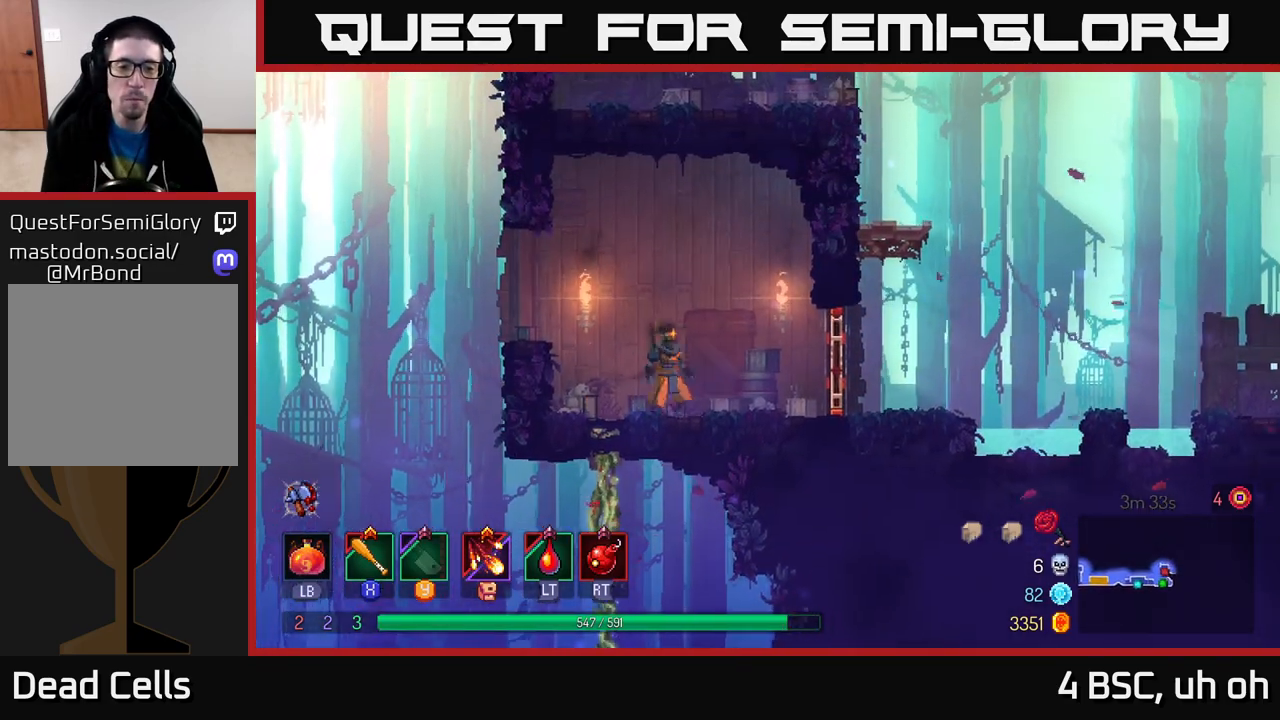
{"buttons": [], "left_stick": "right", "right_stick": "center", "events": [[300, "R1", "down"], [400, "R1", "up"]]}
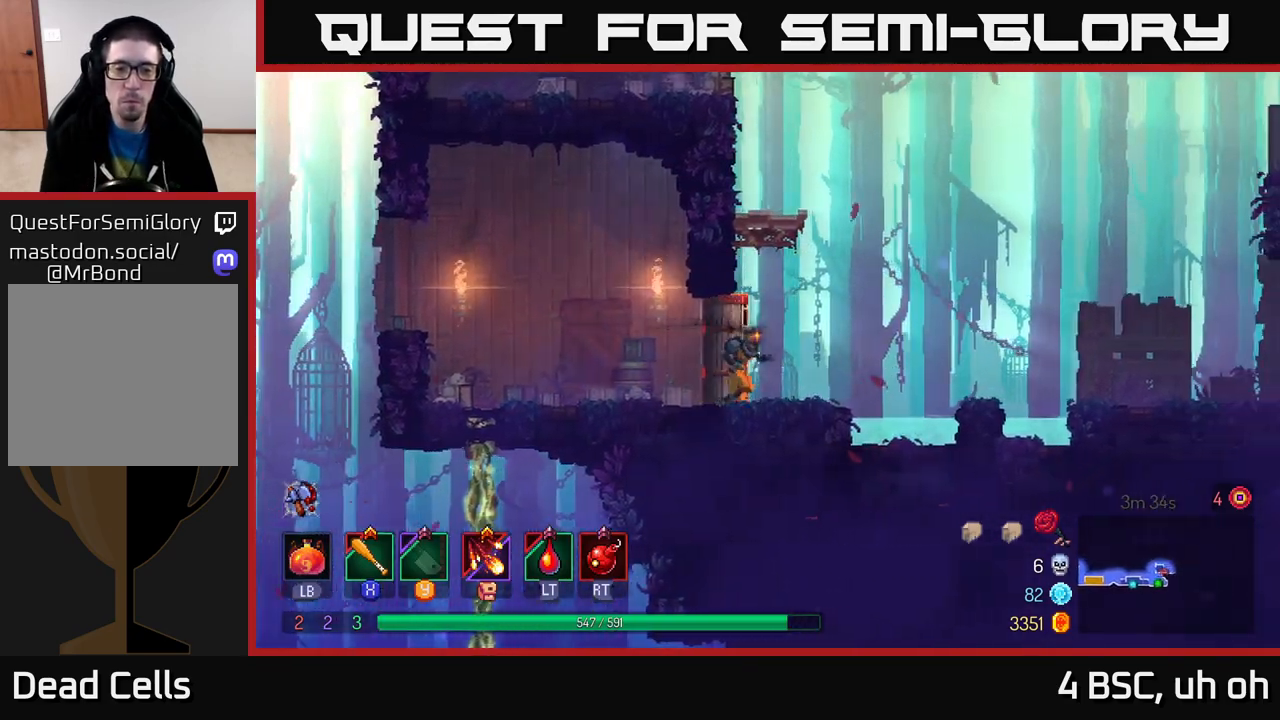
{"buttons": ["A"], "left_stick": "right", "right_stick": "center", "events": [[167, "A", "down"], [350, "A", "up"], [433, "A", "down"]]}
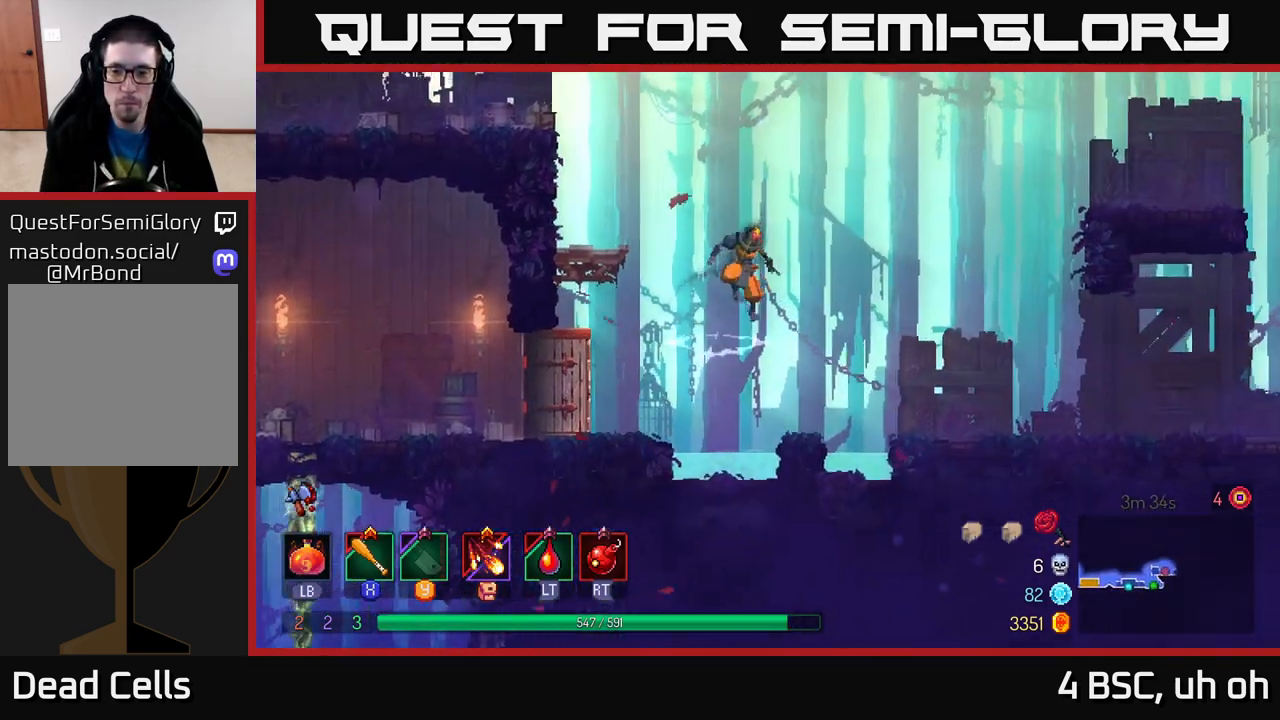
{"buttons": ["B"], "left_stick": "right", "right_stick": "center", "events": [[150, "A", "up"], [467, "B", "down"]]}
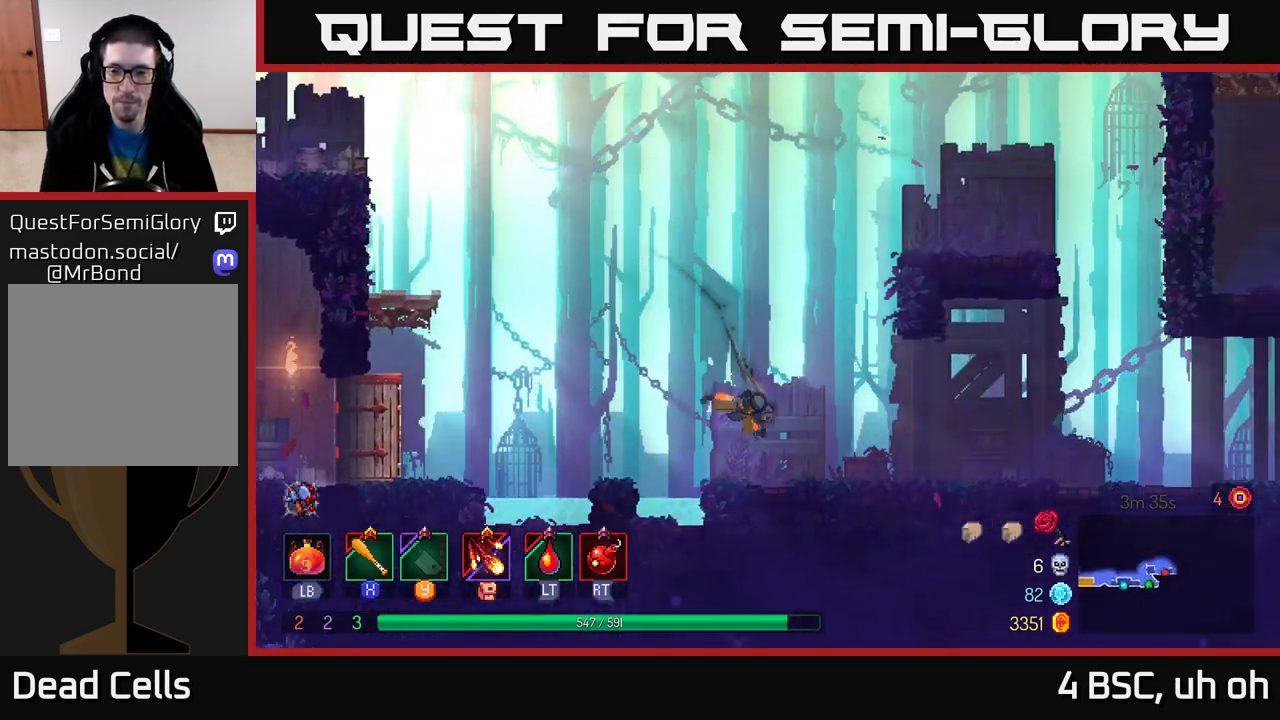
{"buttons": [], "left_stick": "right", "right_stick": "center", "events": [[133, "B", "up"]]}
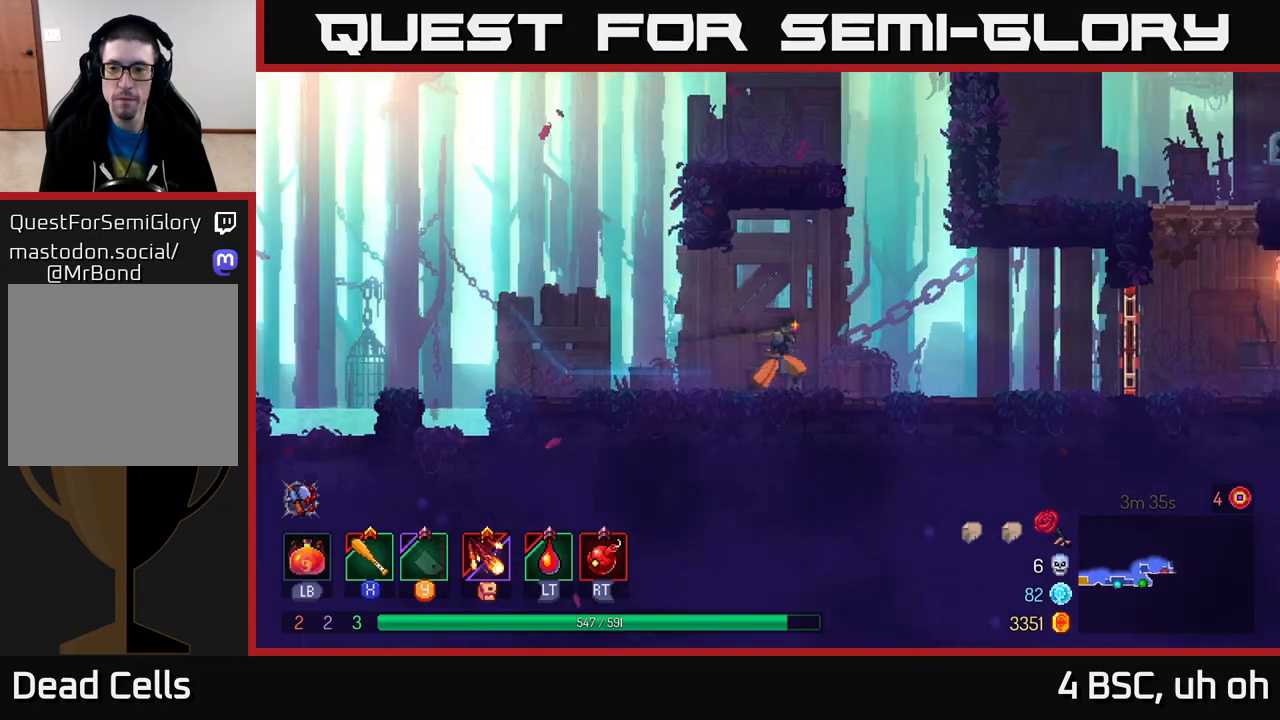
{"buttons": ["B"], "left_stick": "right", "right_stick": "center", "events": [[233, "A", "down"], [300, "A", "up"], [433, "B", "down"]]}
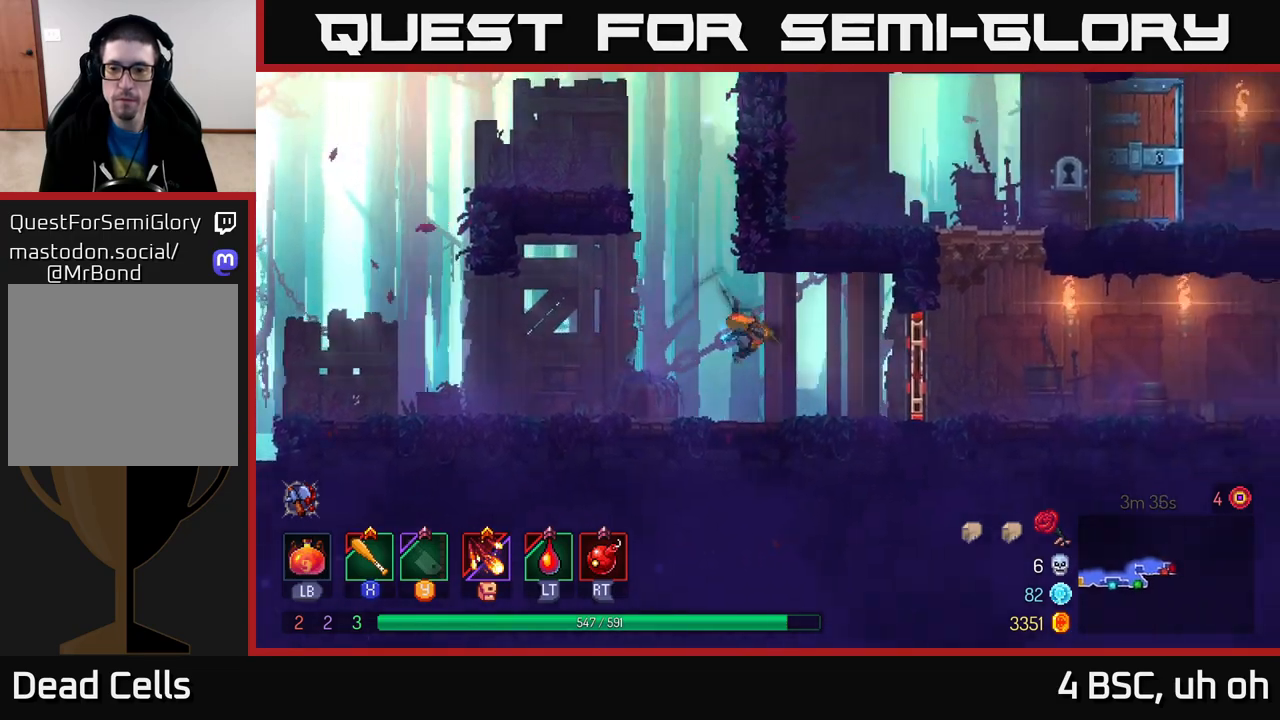
{"buttons": [], "left_stick": "right", "right_stick": "center", "events": [[50, "B", "up"], [250, "R1", "down"], [350, "R1", "up"]]}